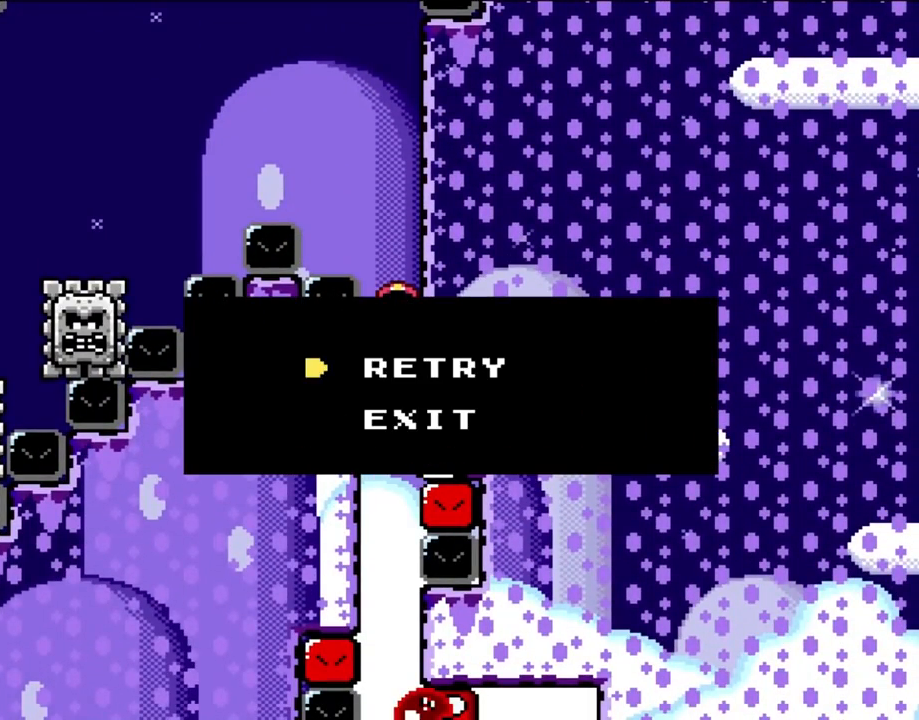
Gameplay with a controller (Nintendo layout); each line is a JSON object with the inputs held at the frame after it. "events" lists button and stick changes between this image and that frame as [ms after this image, input, new state], when the widget could be followed in between. Not read: L3 R3.
{"buttons": ["Y"], "events": []}
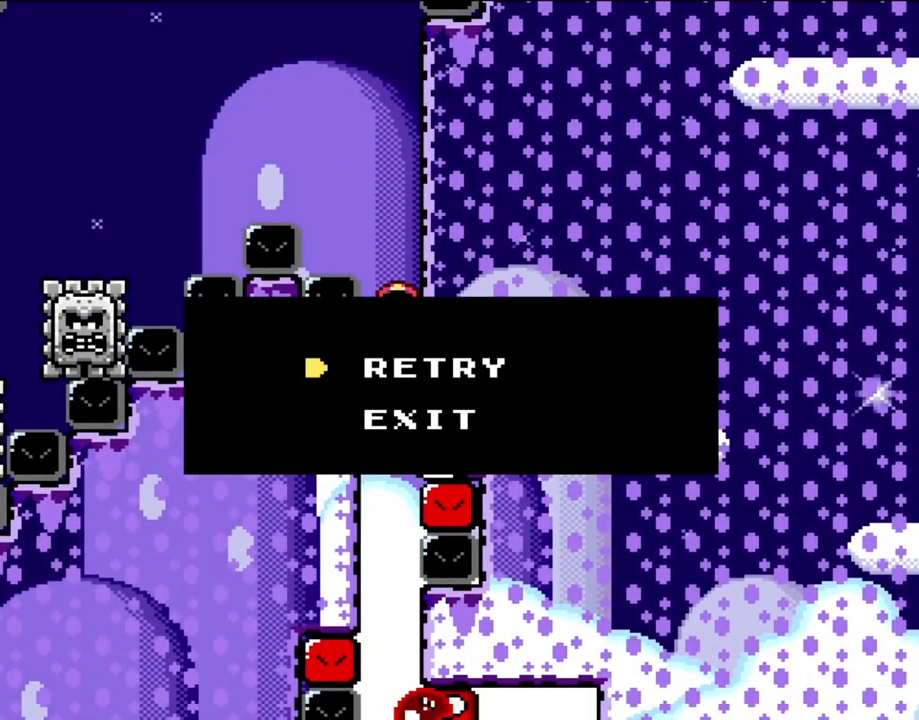
{"buttons": [], "events": [[50, "Y", "up"]]}
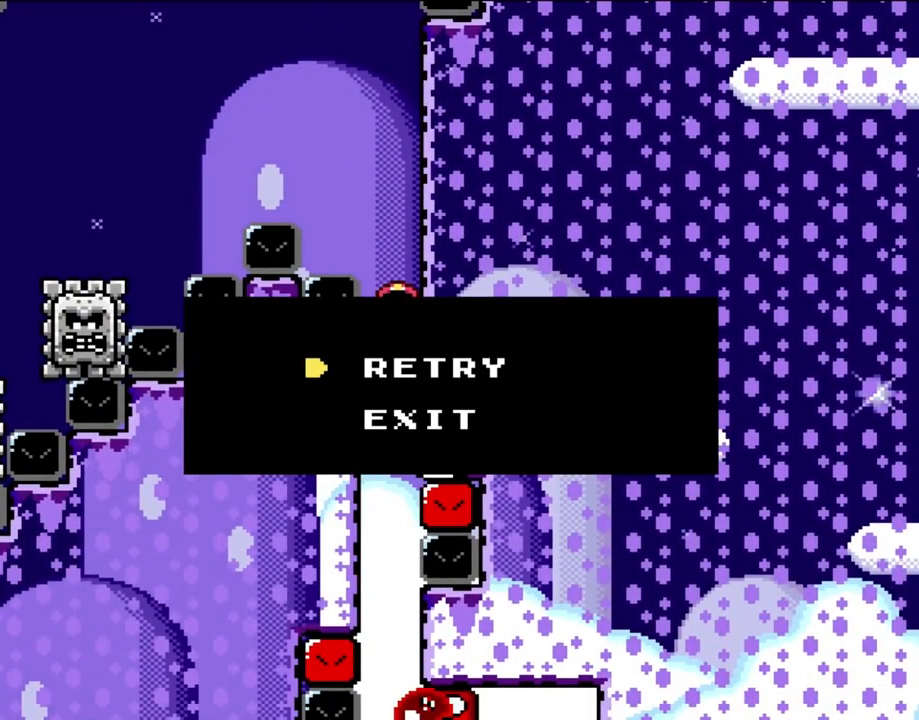
{"buttons": [], "events": []}
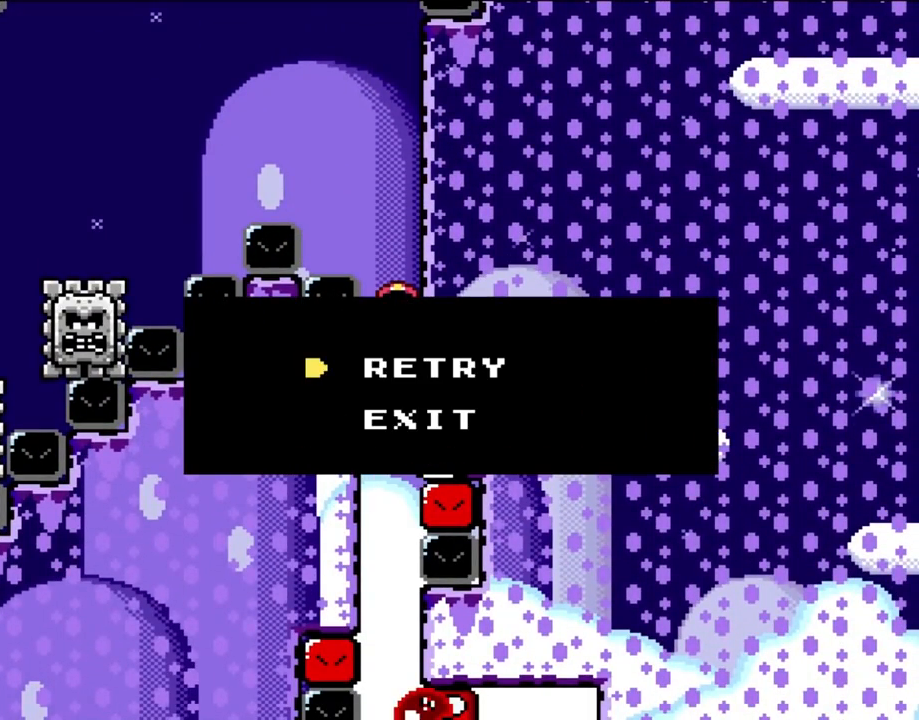
{"buttons": ["DPAD_LEFT"], "events": [[500, "DPAD_LEFT", "down"]]}
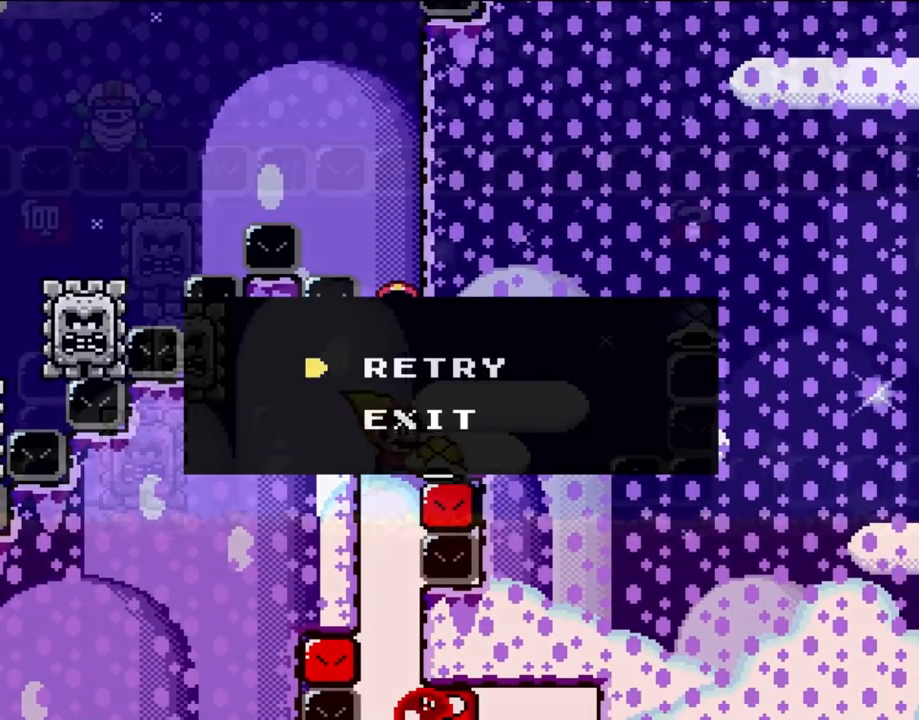
{"buttons": ["B", "Y"], "events": [[33, "Y", "down"], [217, "DPAD_LEFT", "up"], [217, "X", "down"], [350, "L1", "down"], [350, "X", "up"], [417, "L1", "up"], [450, "B", "down"]]}
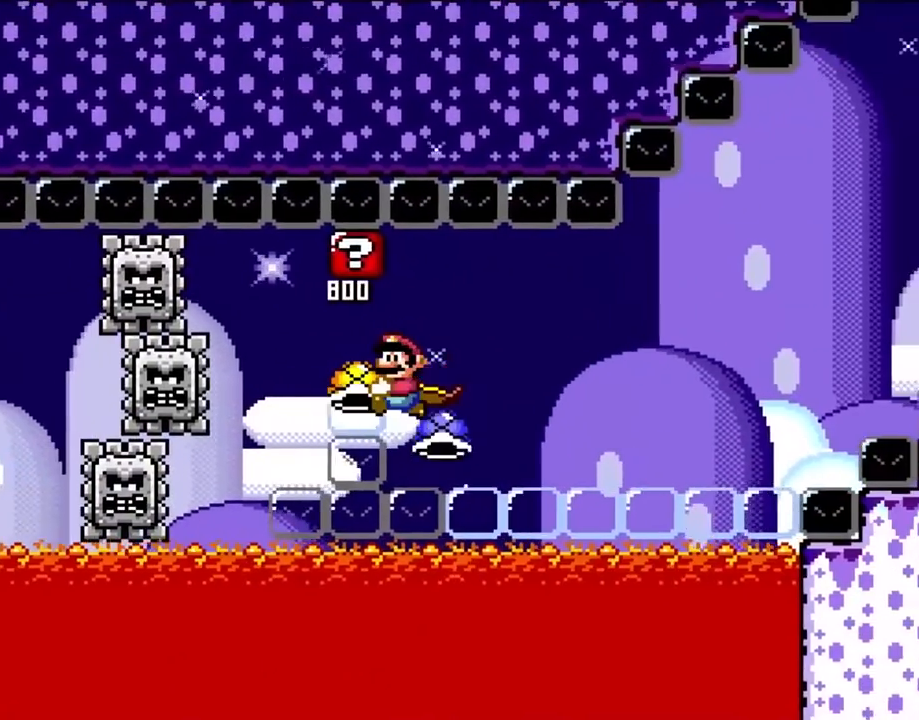
{"buttons": ["B", "Y"], "events": []}
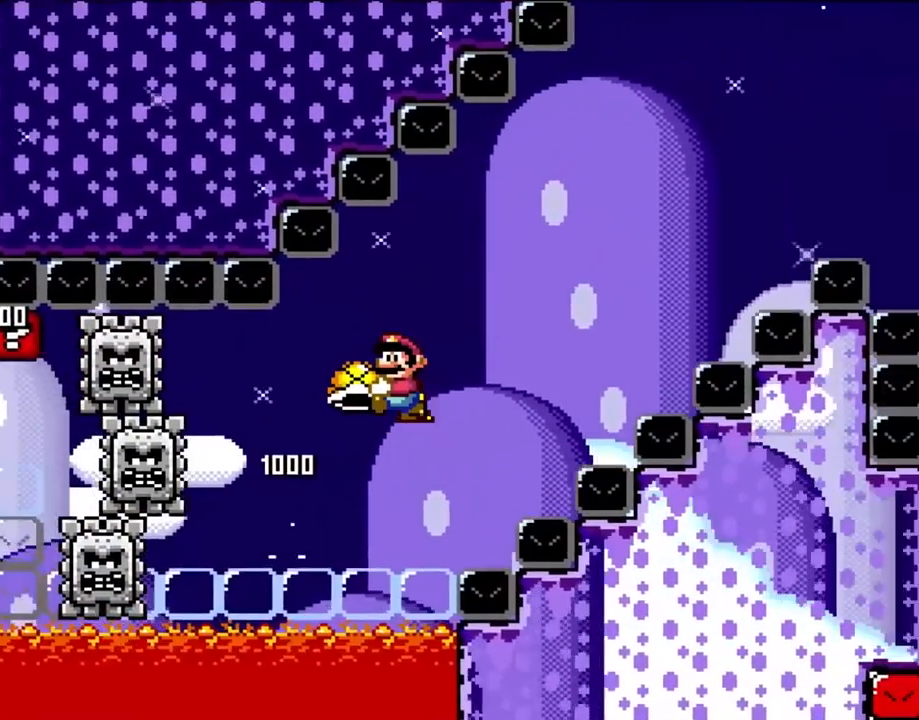
{"buttons": ["B", "X", "Y"], "events": [[417, "X", "down"]]}
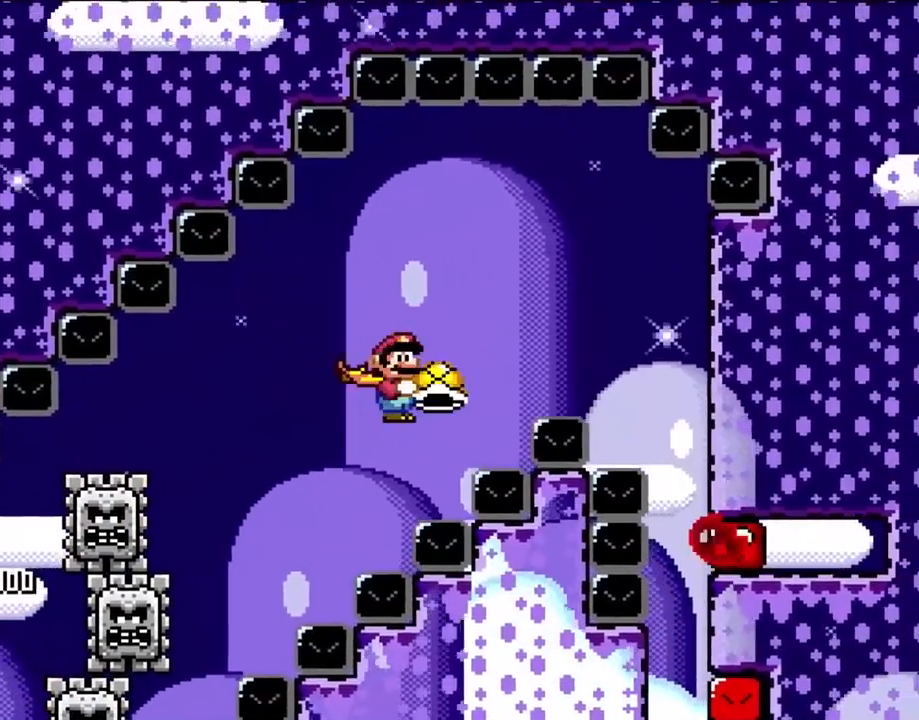
{"buttons": ["B", "Y"], "events": [[17, "X", "up"]]}
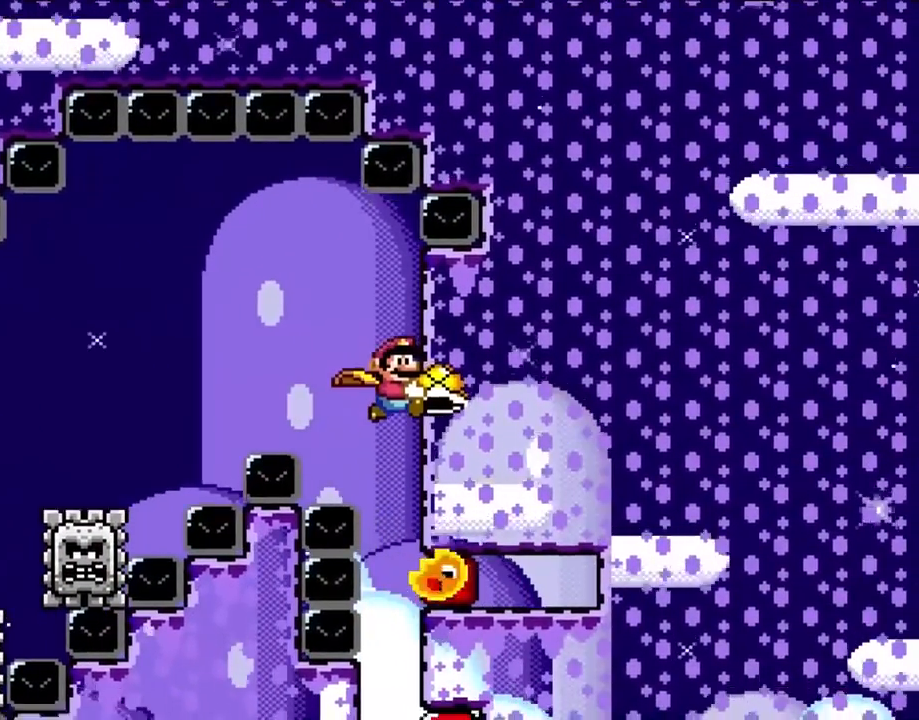
{"buttons": ["B", "Y"], "events": []}
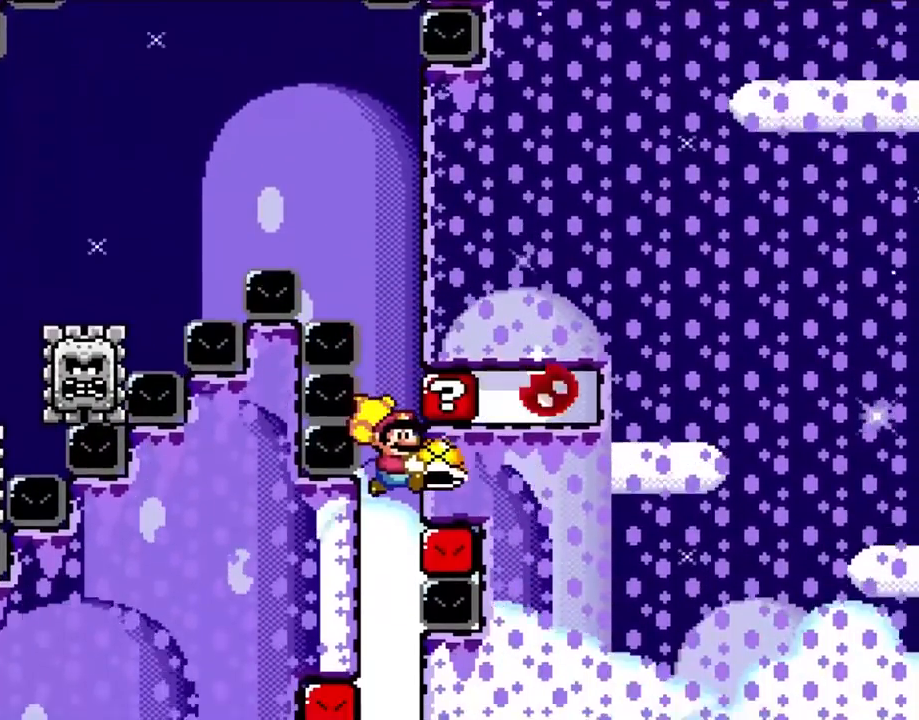
{"buttons": ["B", "Y"], "events": [[67, "DPAD_LEFT", "down"], [83, "B", "up"], [117, "B", "down"], [117, "DPAD_UP", "down"], [317, "DPAD_UP", "up"], [483, "DPAD_LEFT", "up"]]}
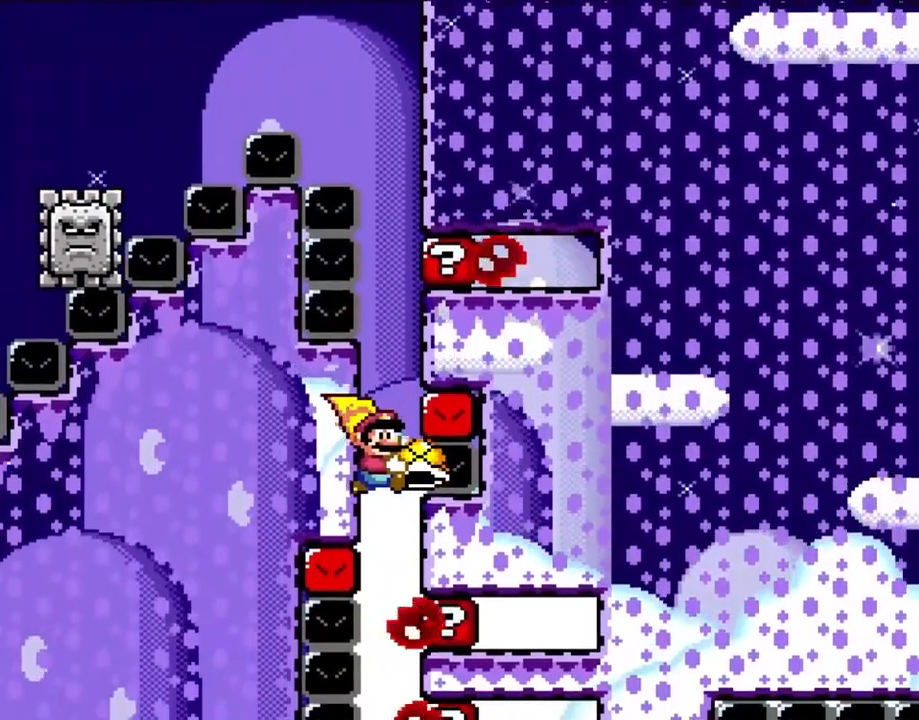
{"buttons": ["B", "Y"], "events": [[67, "B", "up"], [117, "B", "down"], [300, "DPAD_RIGHT", "down"], [417, "DPAD_RIGHT", "up"]]}
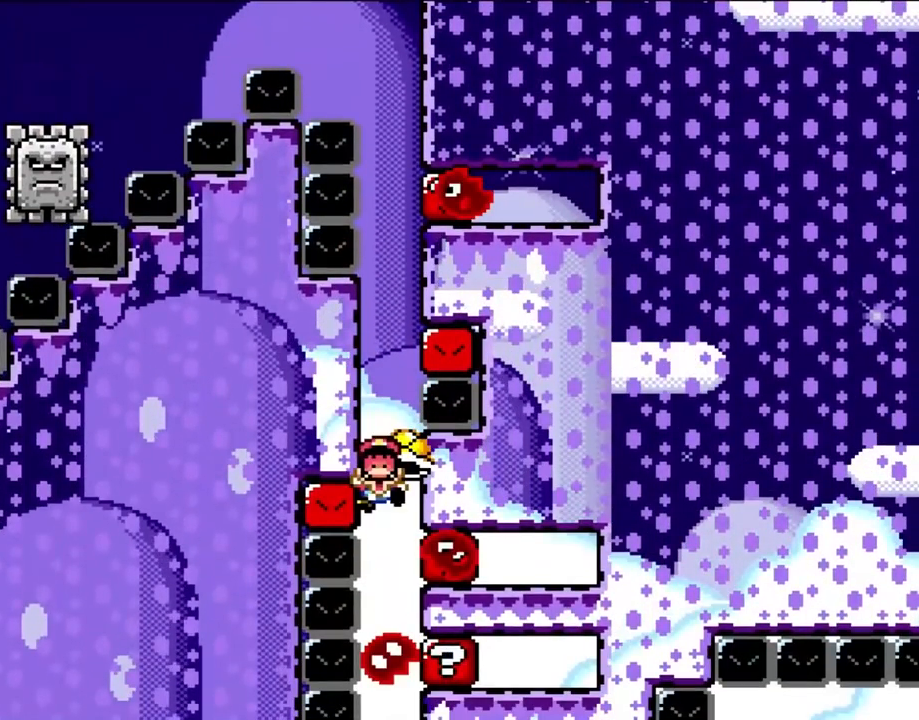
{"buttons": ["Y"], "events": [[117, "B", "up"]]}
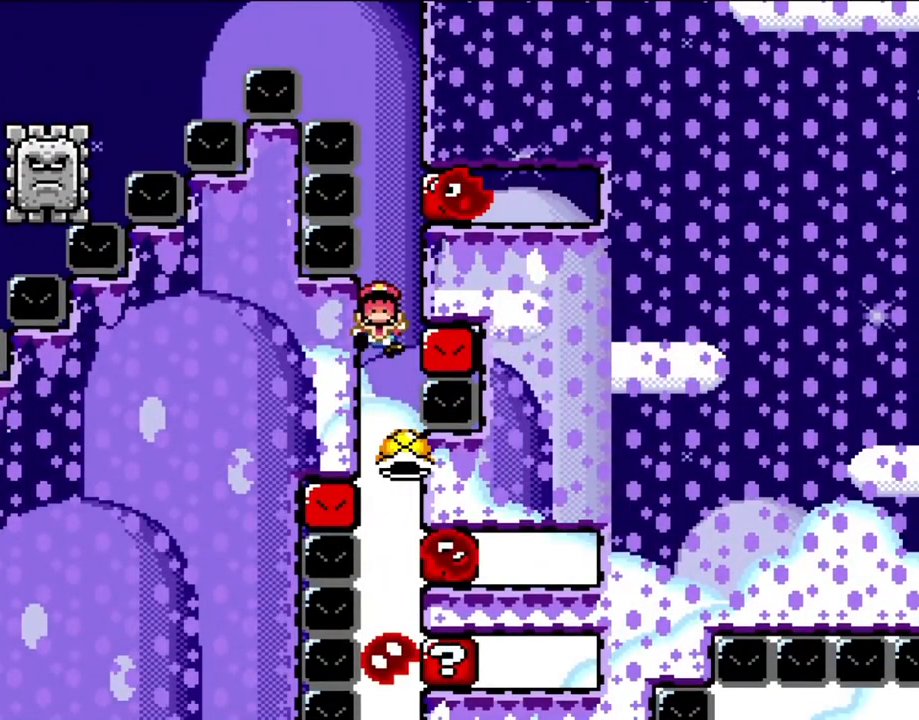
{"buttons": [], "events": [[67, "Y", "up"]]}
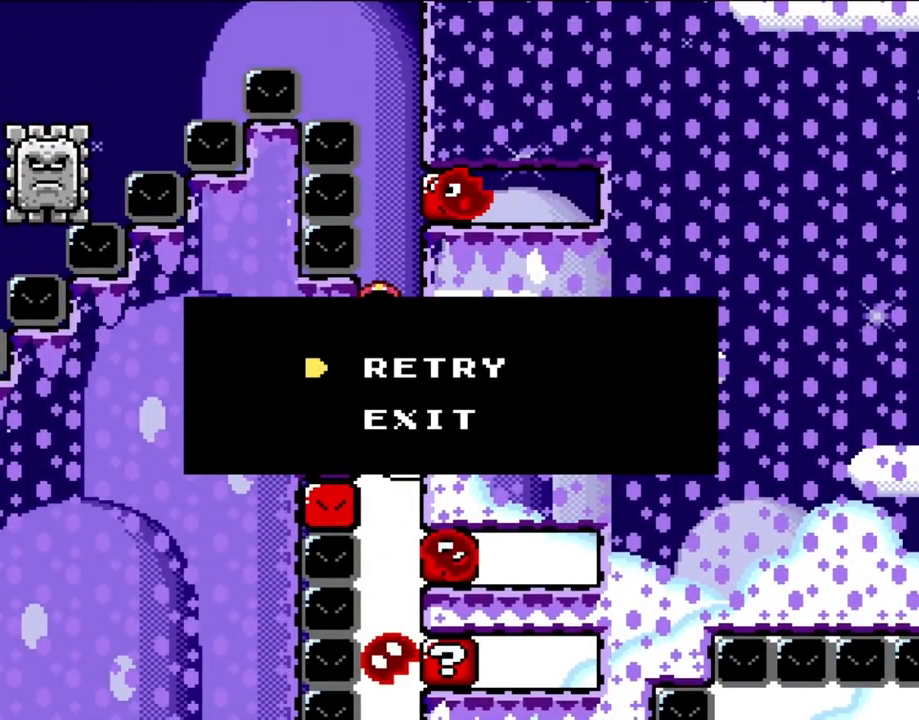
{"buttons": [], "events": []}
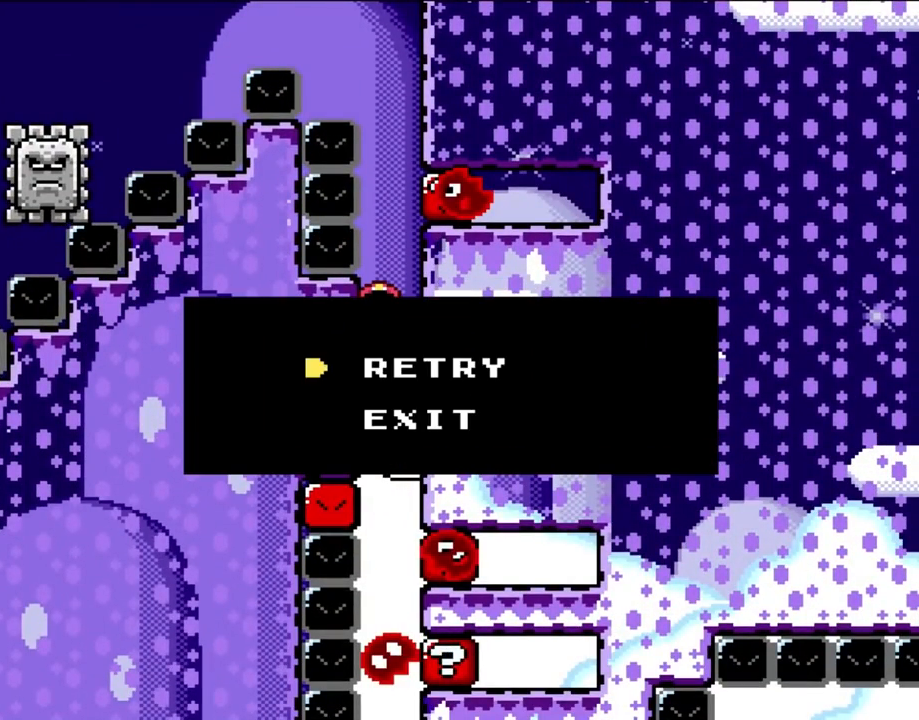
{"buttons": [], "events": []}
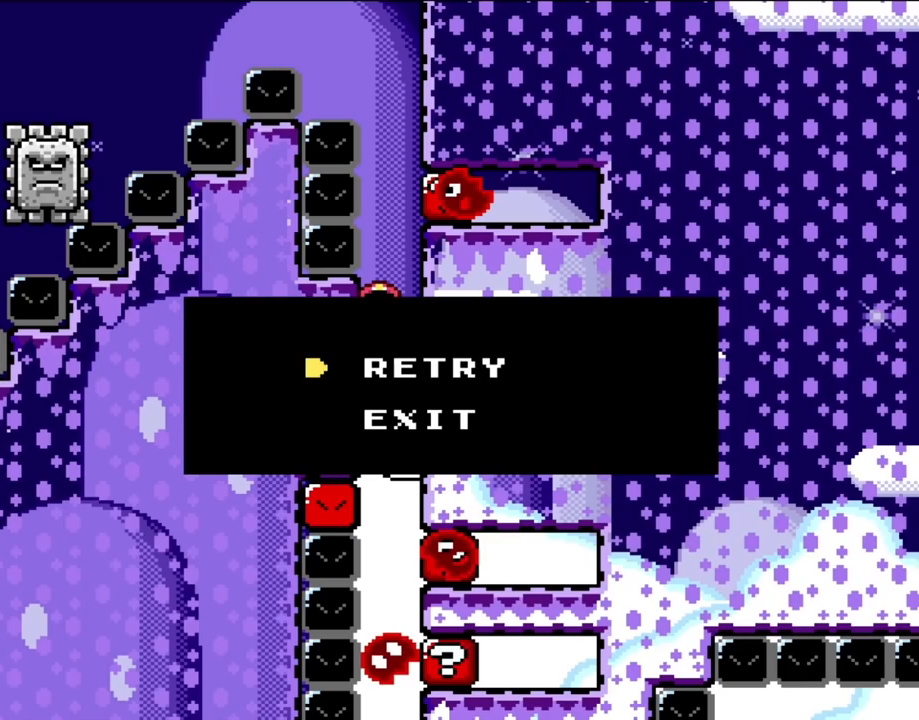
{"buttons": [], "events": []}
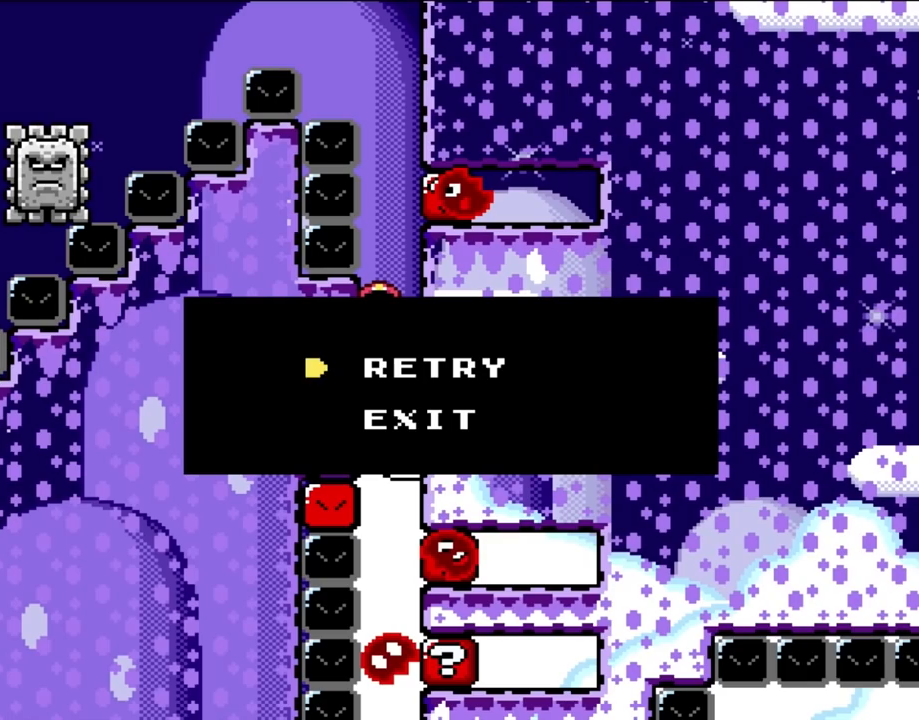
{"buttons": ["B", "Y"], "events": [[450, "B", "down"], [483, "Y", "down"]]}
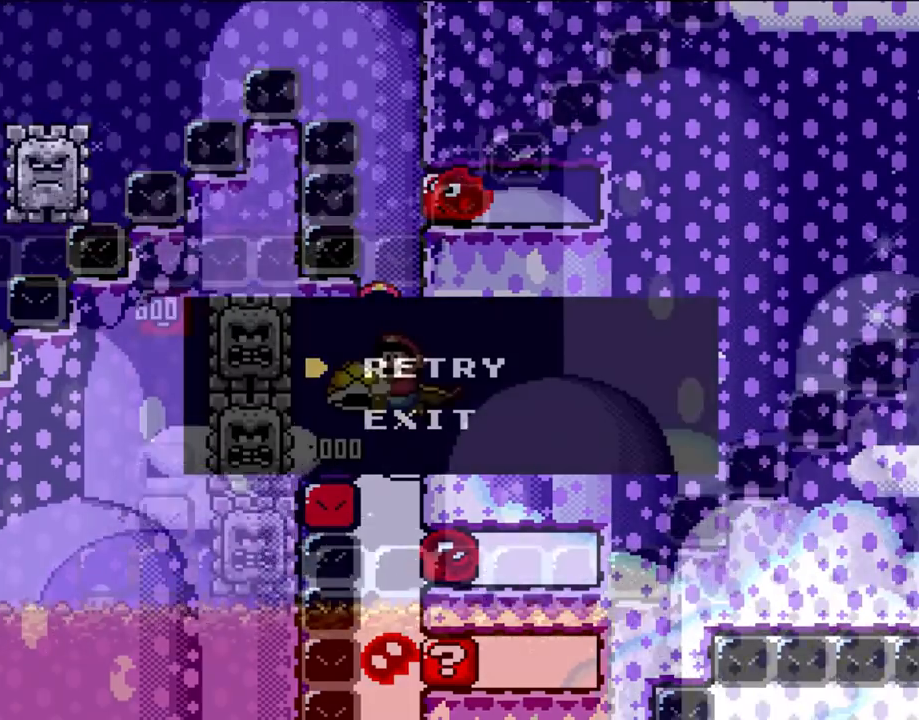
{"buttons": ["B", "X", "Y"], "events": [[500, "X", "down"]]}
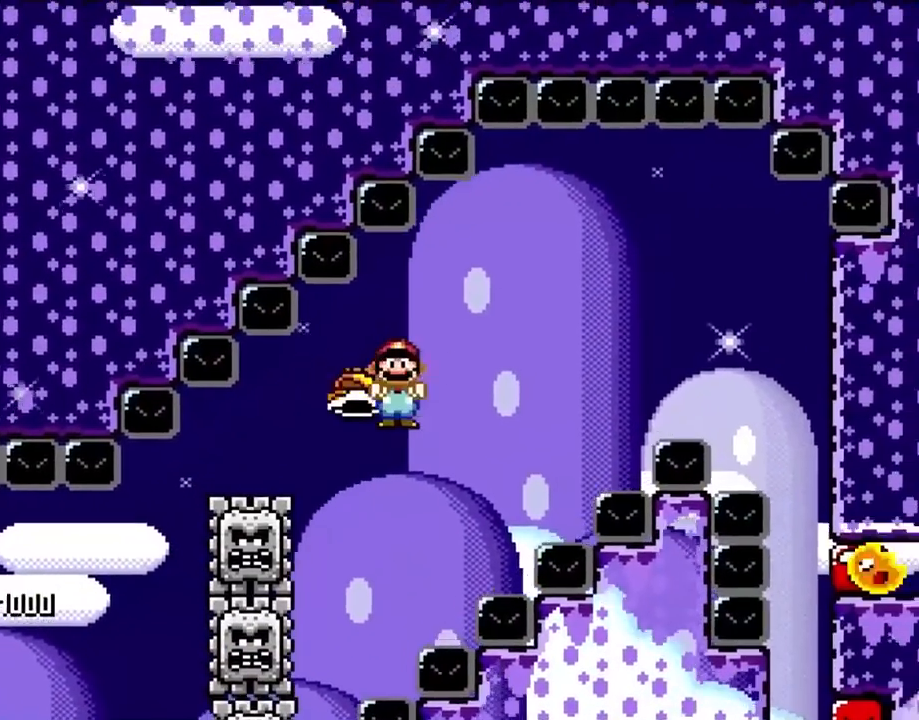
{"buttons": ["B", "Y"], "events": [[133, "X", "up"]]}
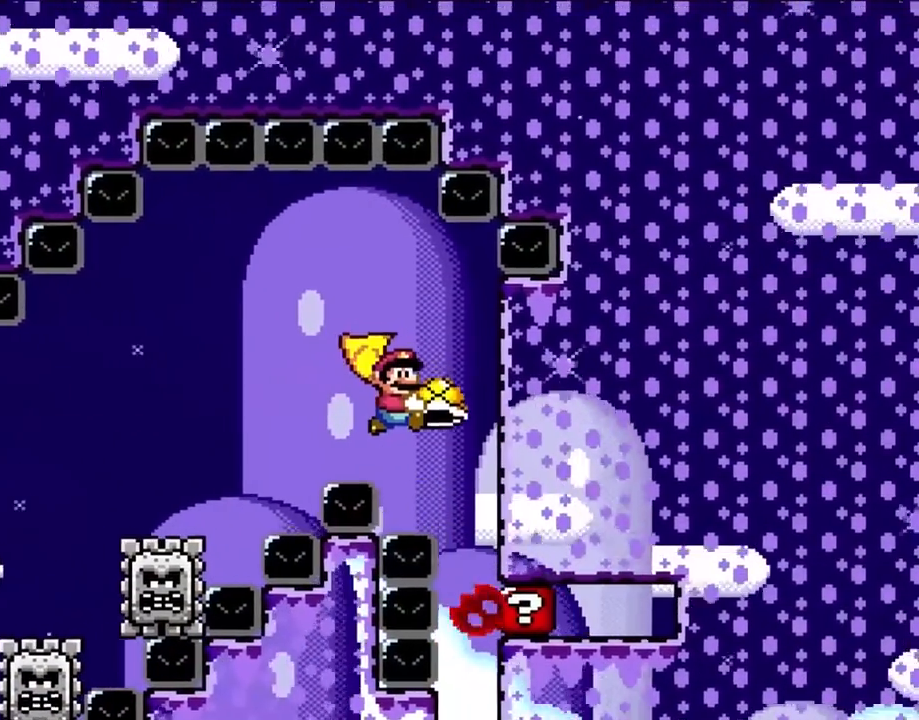
{"buttons": ["B", "Y"], "events": []}
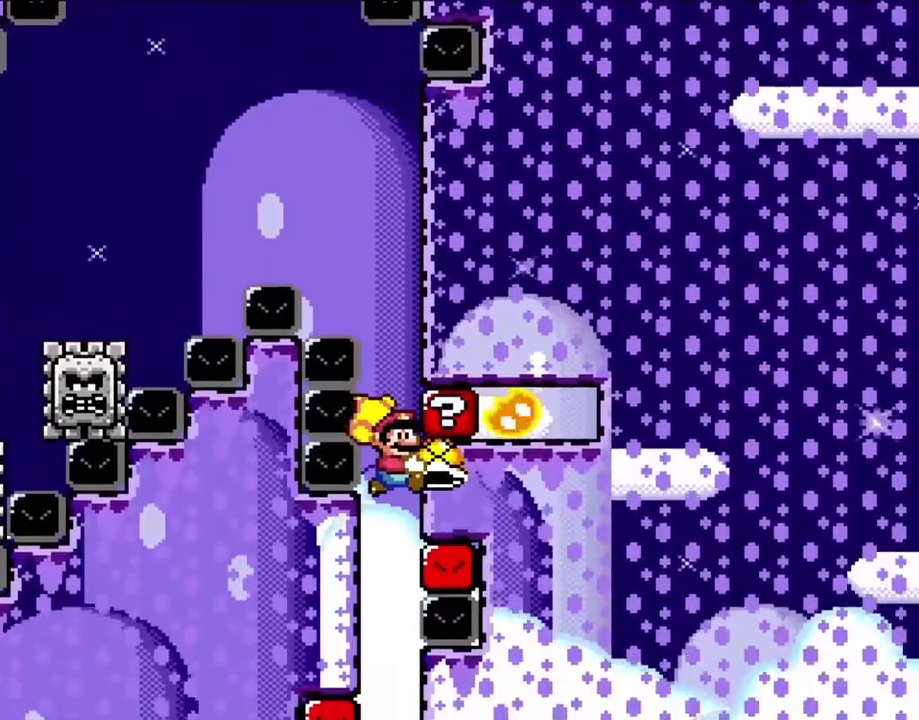
{"buttons": ["Y"], "events": [[100, "DPAD_LEFT", "down"], [133, "B", "up"], [167, "B", "down"], [433, "DPAD_LEFT", "up"], [500, "B", "up"]]}
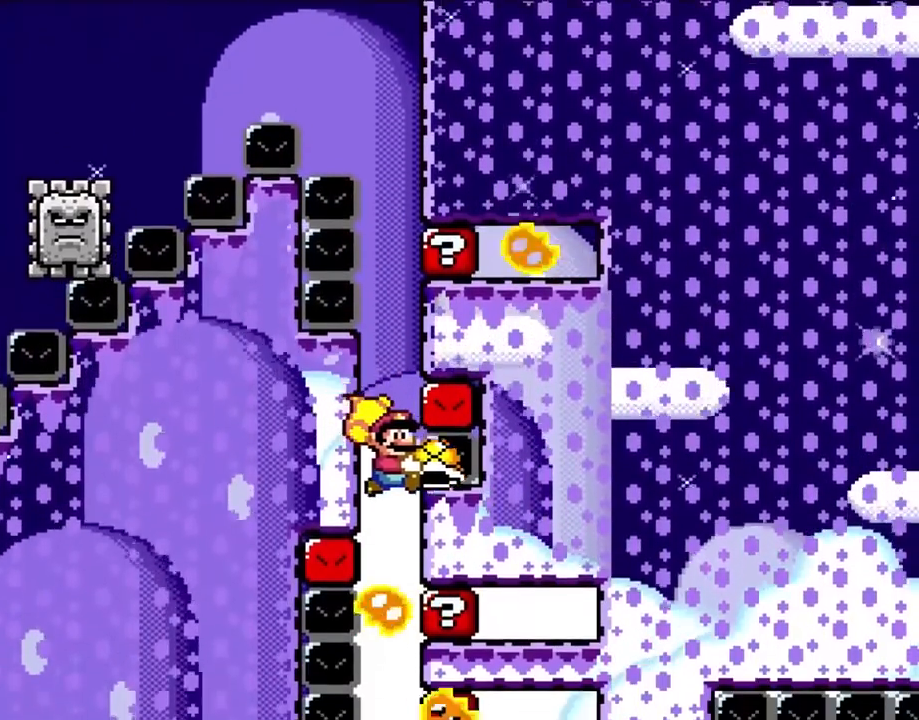
{"buttons": ["B", "Y"], "events": [[33, "DPAD_RIGHT", "down"], [67, "B", "down"], [483, "DPAD_RIGHT", "up"]]}
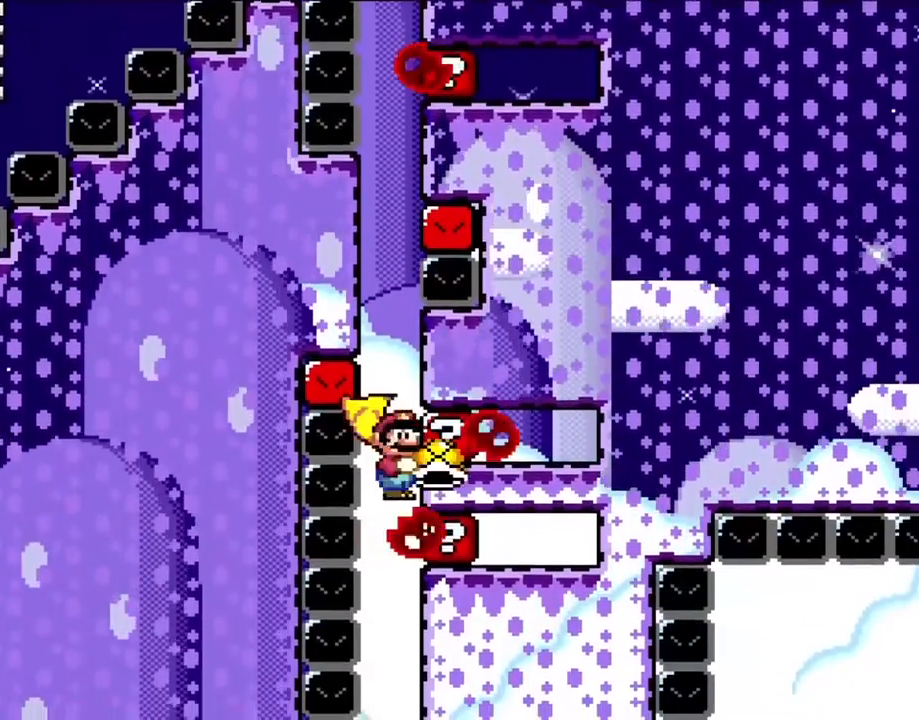
{"buttons": ["B", "Y"], "events": []}
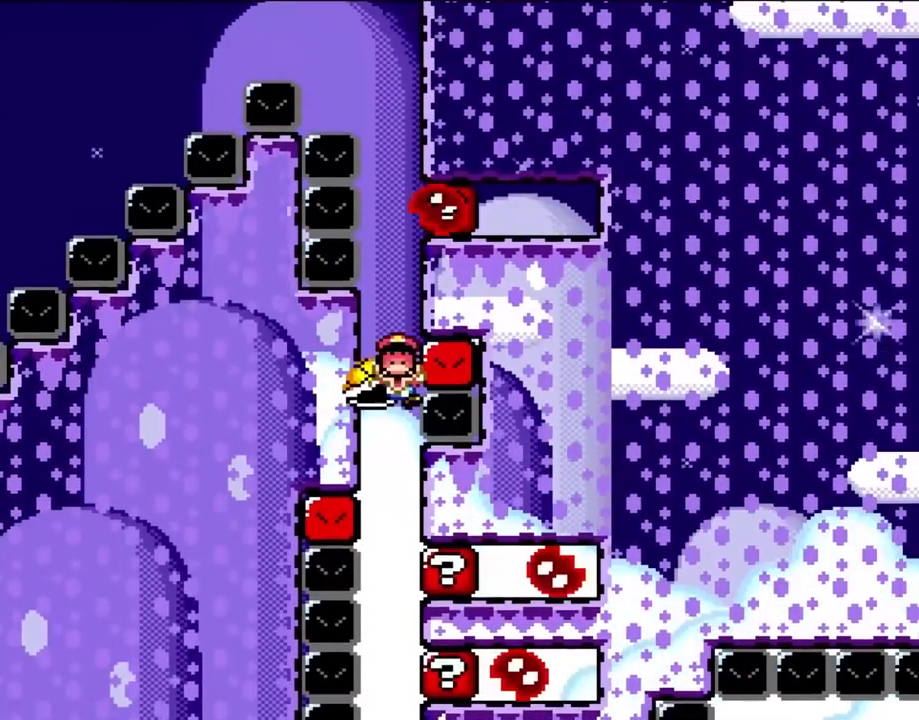
{"buttons": ["B", "Y"], "events": []}
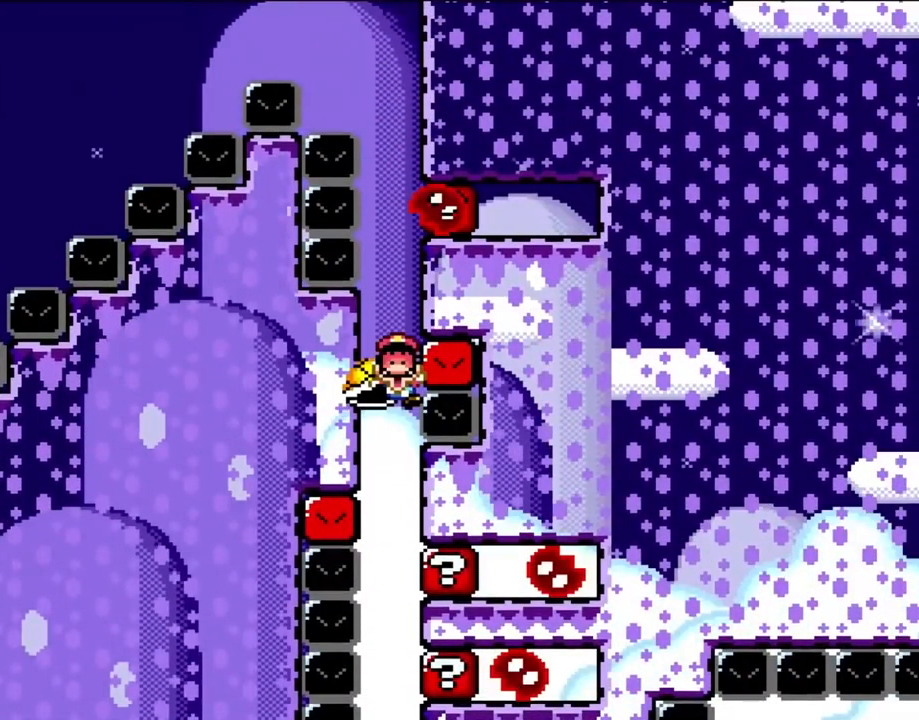
{"buttons": ["B", "Y"], "events": [[100, "B", "up"], [467, "B", "down"]]}
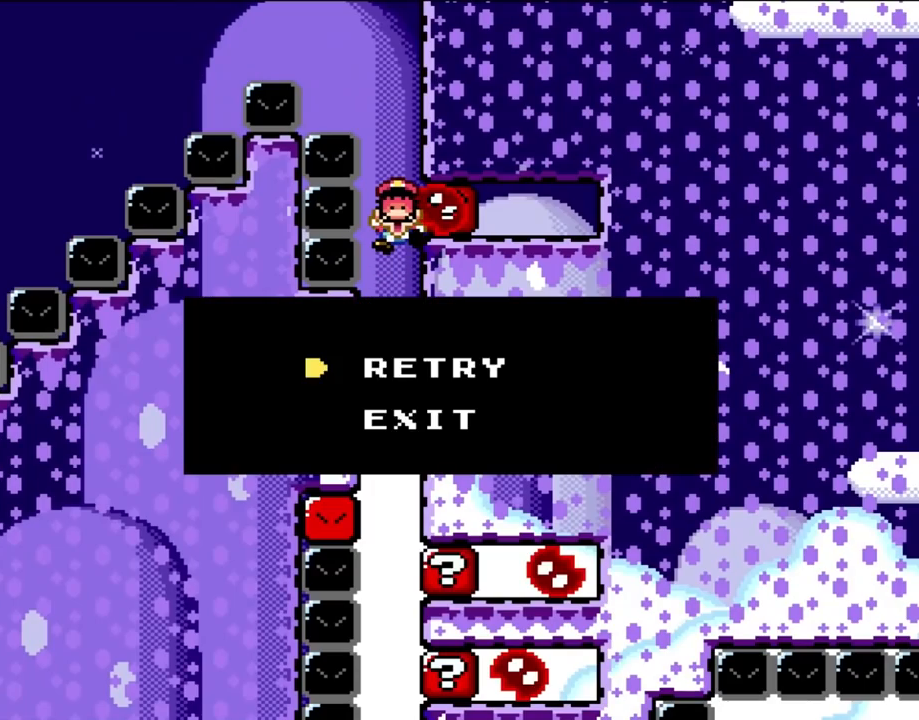
{"buttons": [], "events": [[333, "B", "up"], [400, "Y", "up"]]}
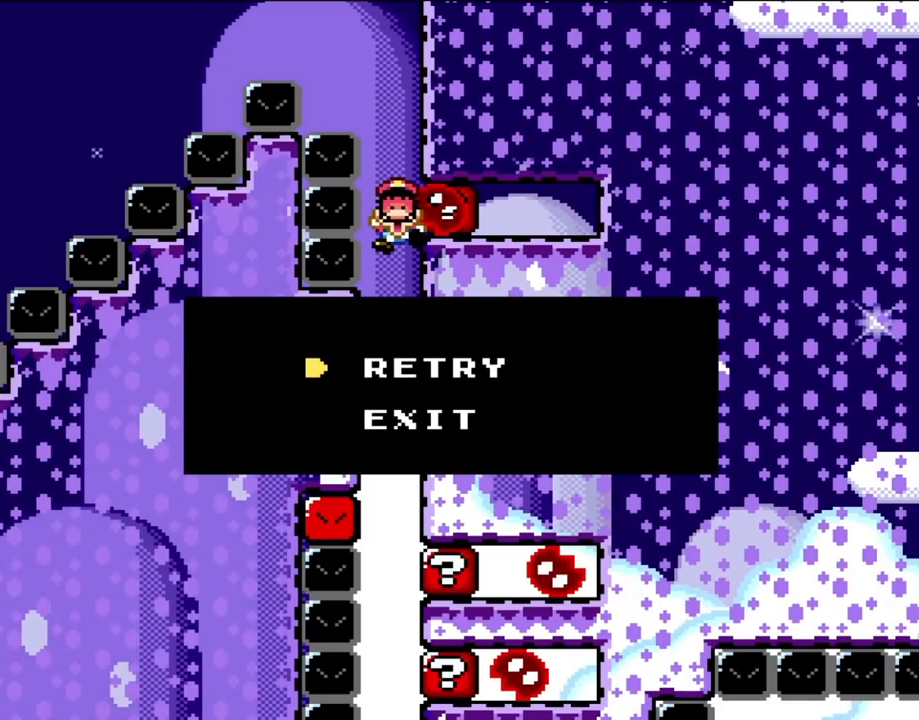
{"buttons": [], "events": []}
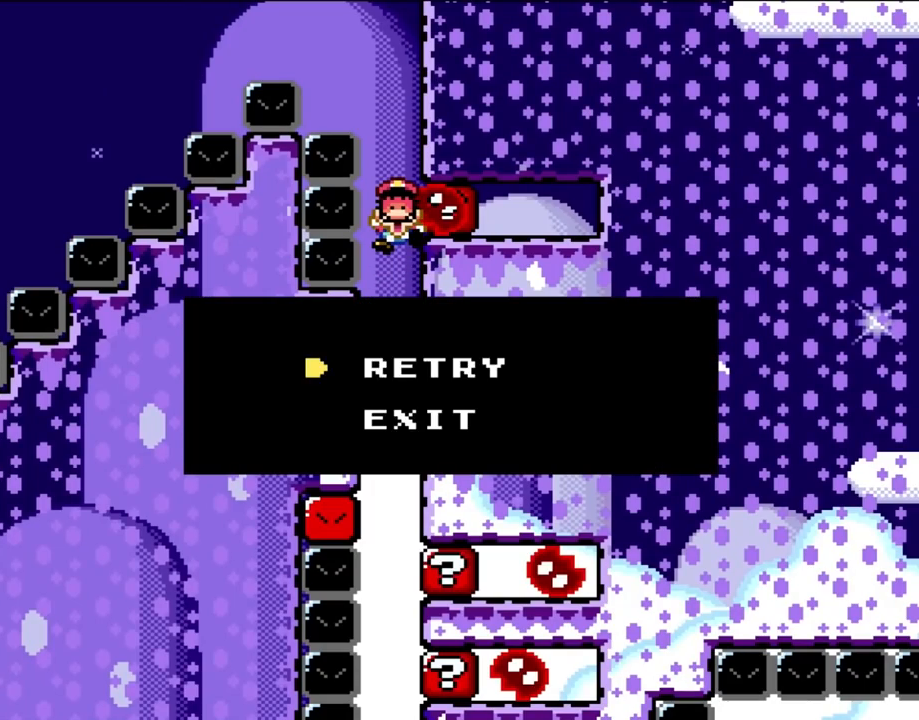
{"buttons": [], "events": []}
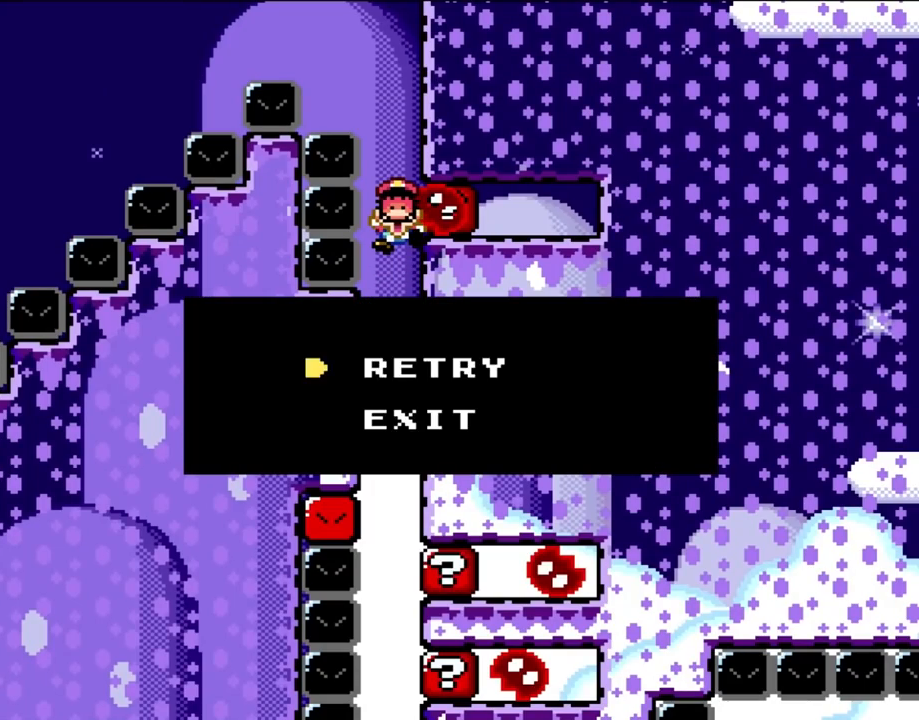
{"buttons": [], "events": [[333, "B", "down"], [500, "B", "up"]]}